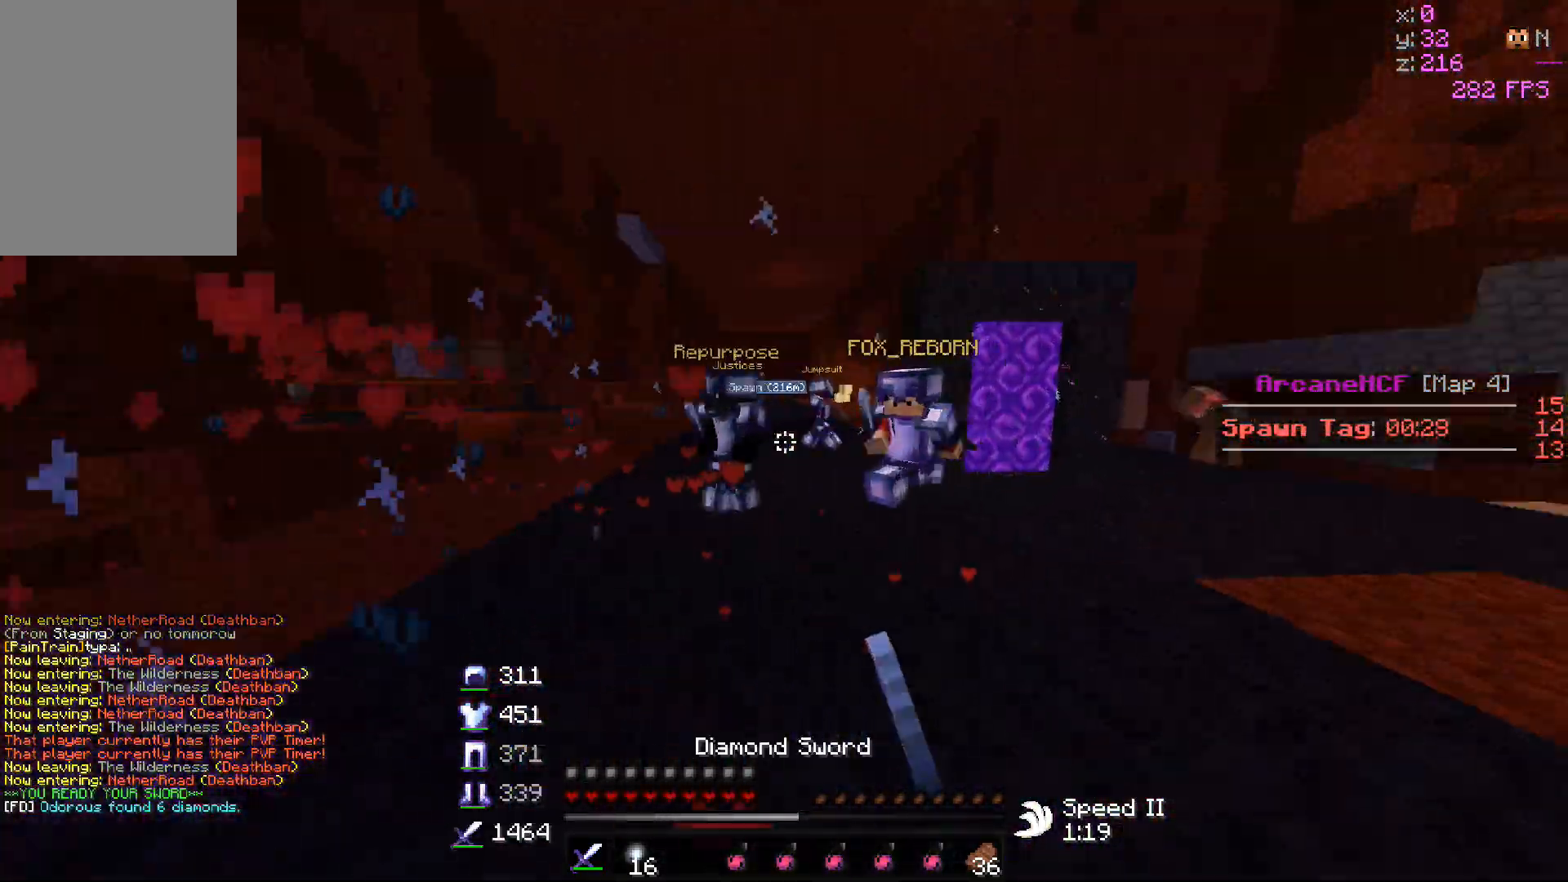
Gameplay with keyboard and mouse; each line is a JSON object with the keys and mouse buttons held at the frame after it. "events" lists presses ("down") and releases ("up") of "a", "d", "s", "w", "mouse_left" and "mouse_right" between this image and that frame as [ms after this image, input, new state], when the widget could be followed in between. "mouse_left", "mouse_right" = the "left", "right" buttons of the "mouse" list. No other keys are recorded. Fast repeated clicks can show as one long hold. Mouse movement is not recorded.
{"keys": ["a", "d", "w"], "mouse": ["left"], "events": [[150, "mouse_left", "up"], [167, "mouse_left", "down"], [183, "d", "down"], [467, "a", "down"]]}
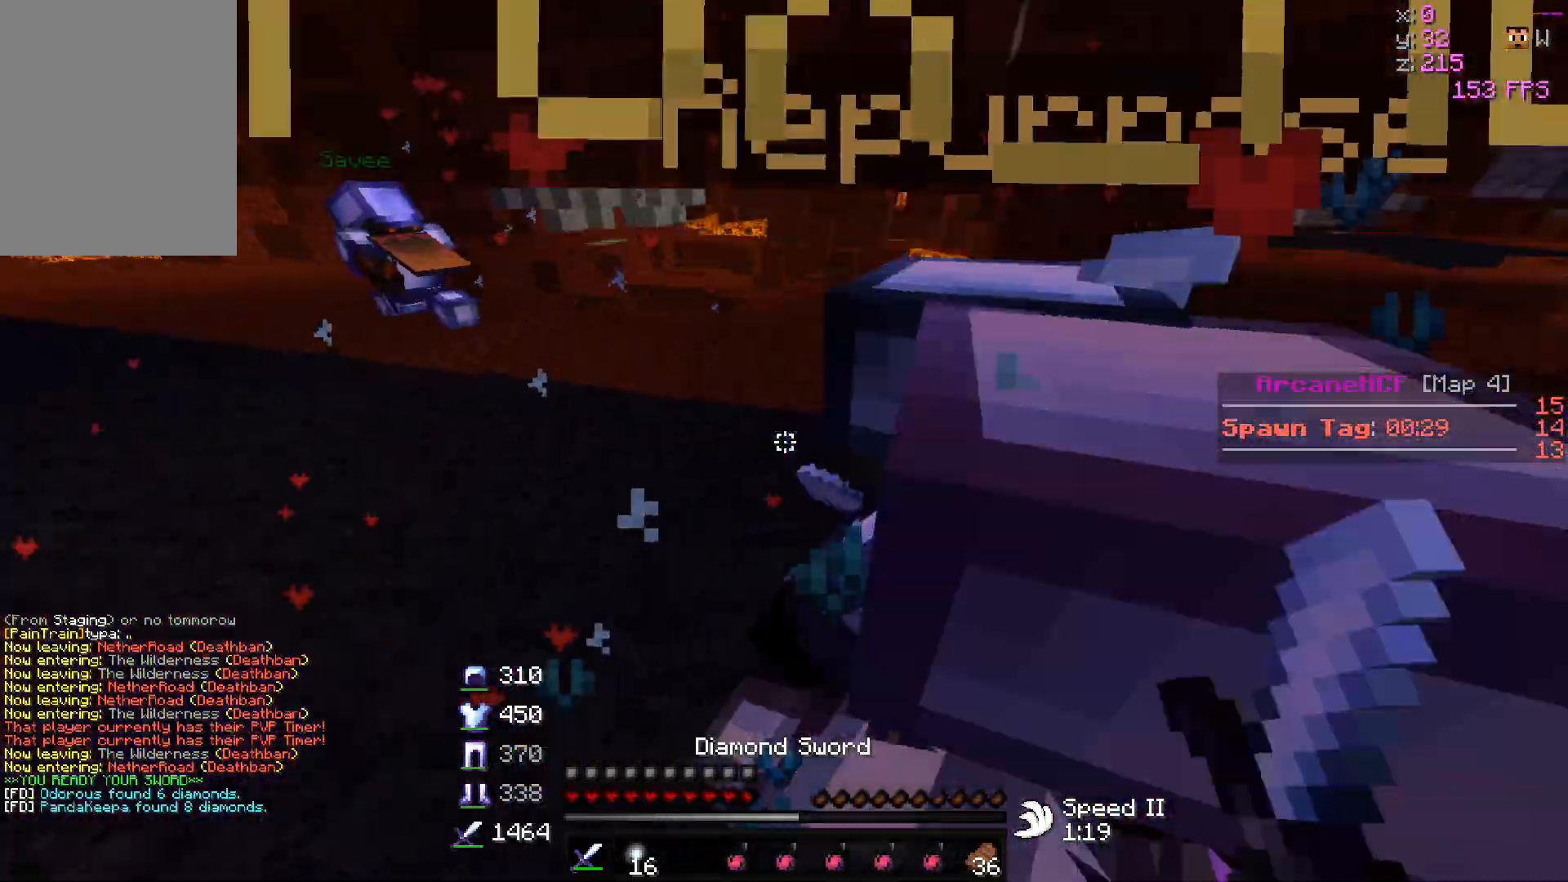
{"keys": ["a", "w"], "mouse": ["left"], "events": [[100, "d", "up"], [133, "w", "up"], [367, "w", "down"], [417, "mouse_left", "up"], [433, "mouse_left", "down"]]}
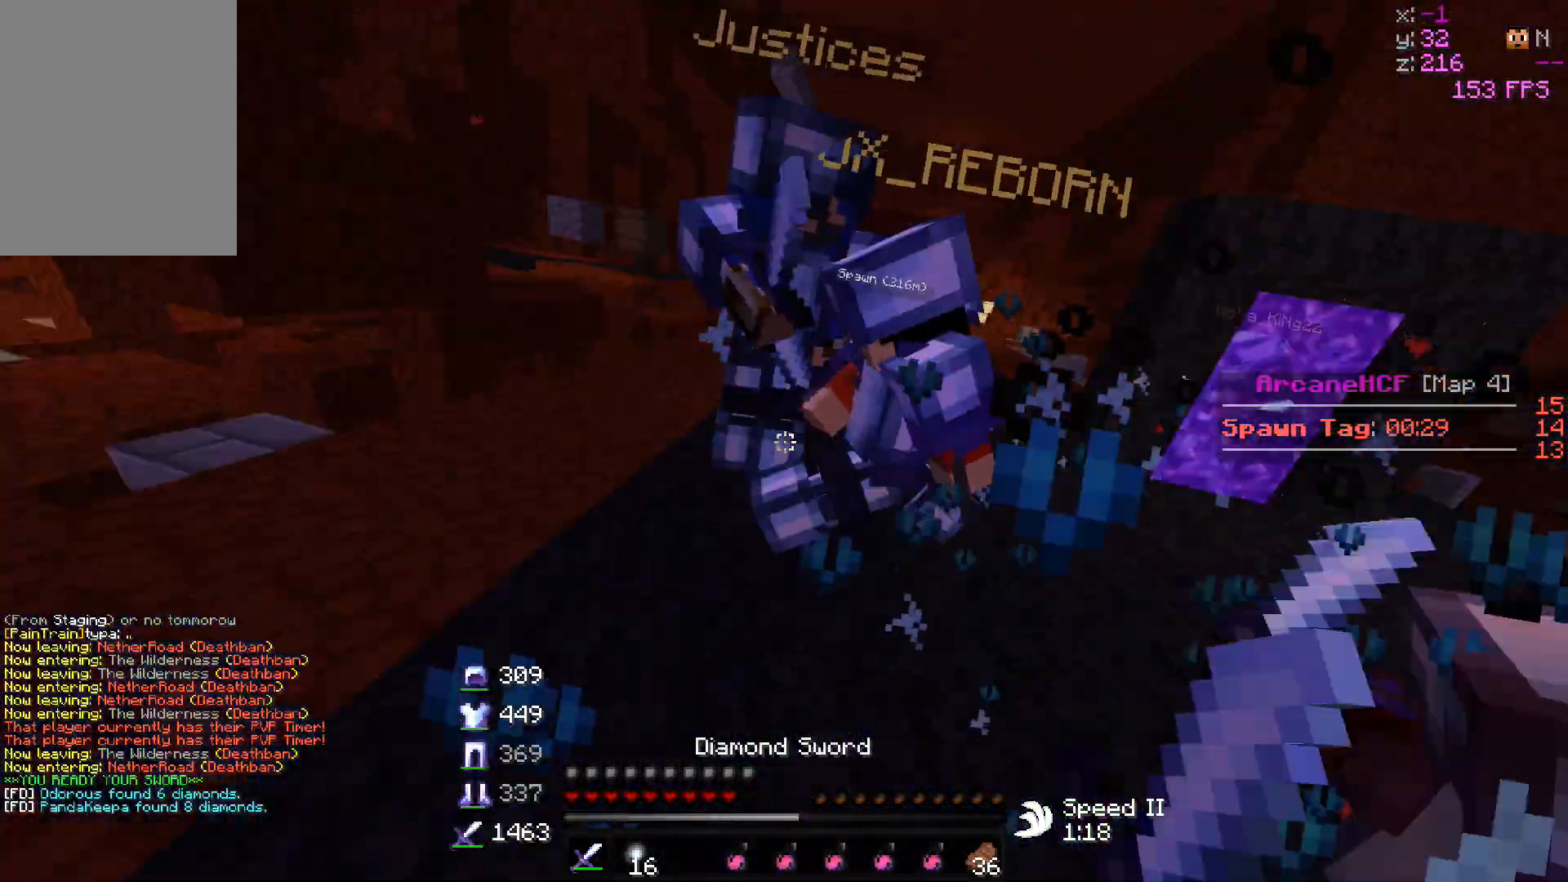
{"keys": ["a", "w"], "mouse": ["left"], "events": [[67, "mouse_left", "up"], [83, "mouse_left", "down"], [217, "mouse_left", "up"], [233, "mouse_left", "down"]]}
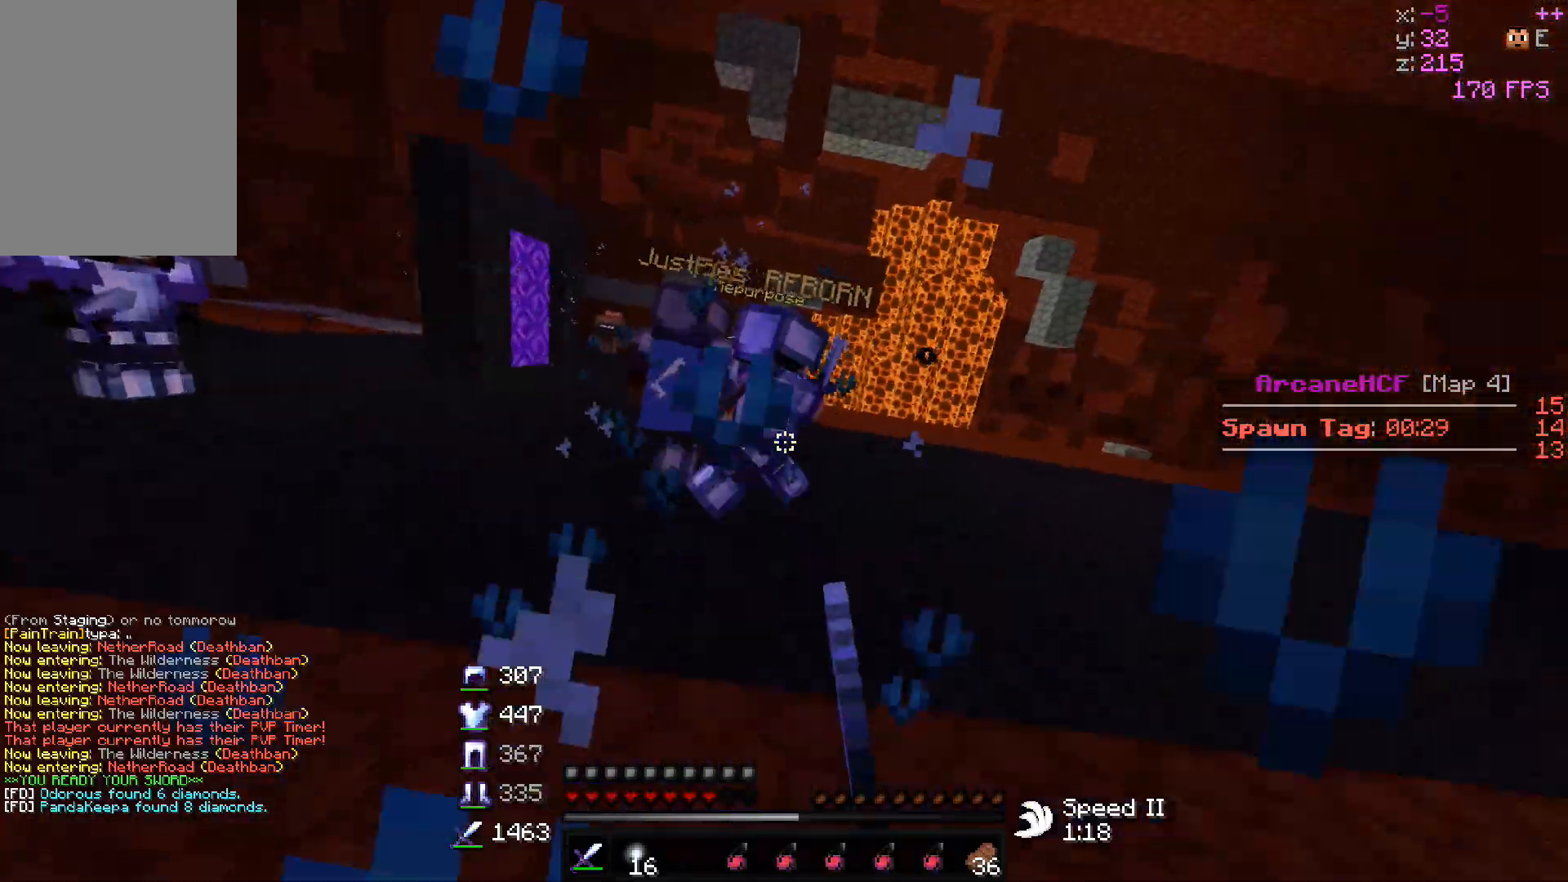
{"keys": ["d", "w"], "mouse": ["left"], "events": [[17, "mouse_left", "up"], [33, "mouse_left", "down"], [150, "a", "up"], [150, "mouse_left", "up"], [167, "mouse_left", "down"], [267, "a", "down"], [417, "d", "down"], [500, "a", "up"]]}
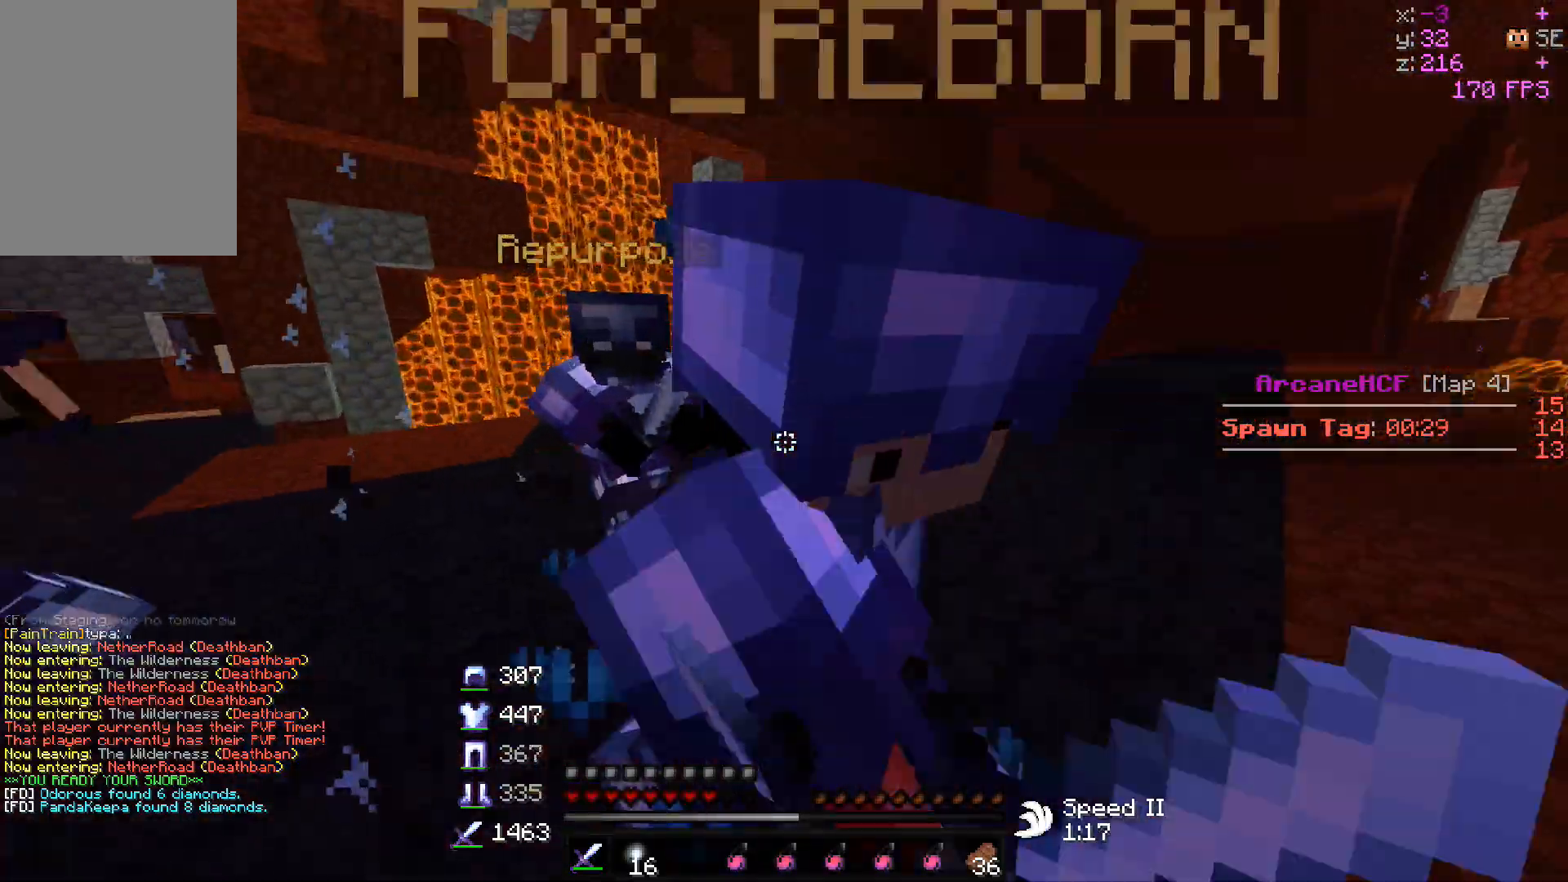
{"keys": ["d"], "mouse": ["left"], "events": [[200, "w", "up"], [267, "w", "down"], [483, "w", "up"]]}
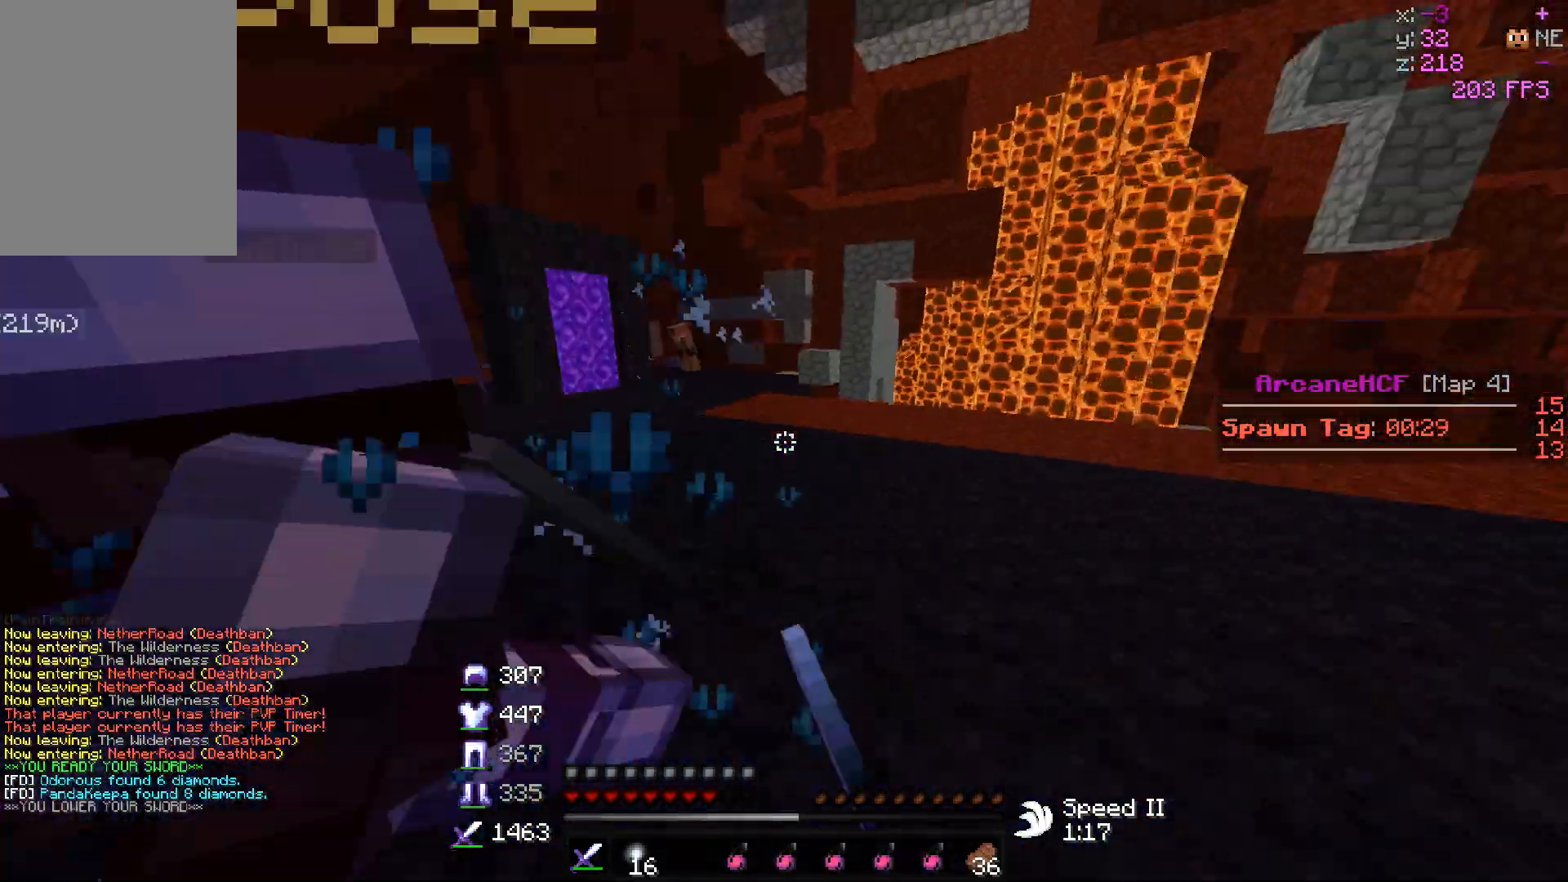
{"keys": ["a", "w"], "mouse": ["left"], "events": [[33, "mouse_left", "up"], [50, "mouse_left", "down"], [117, "w", "down"], [217, "a", "down"], [400, "d", "up"], [483, "mouse_left", "up"], [500, "mouse_left", "down"]]}
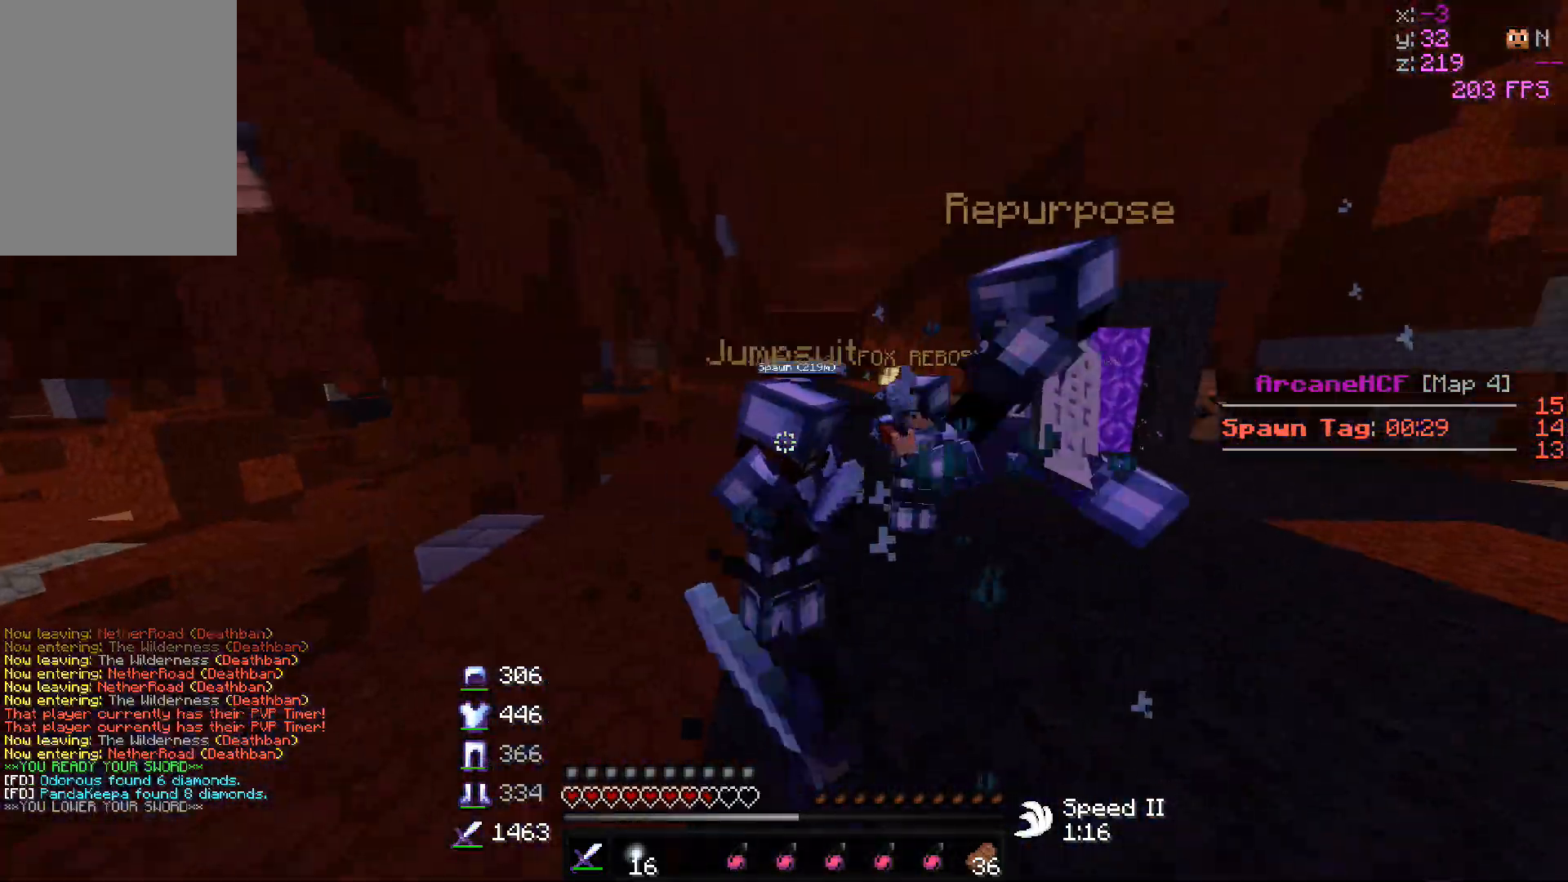
{"keys": ["d"], "mouse": ["left"], "events": [[217, "d", "down"], [300, "a", "up"], [300, "w", "up"]]}
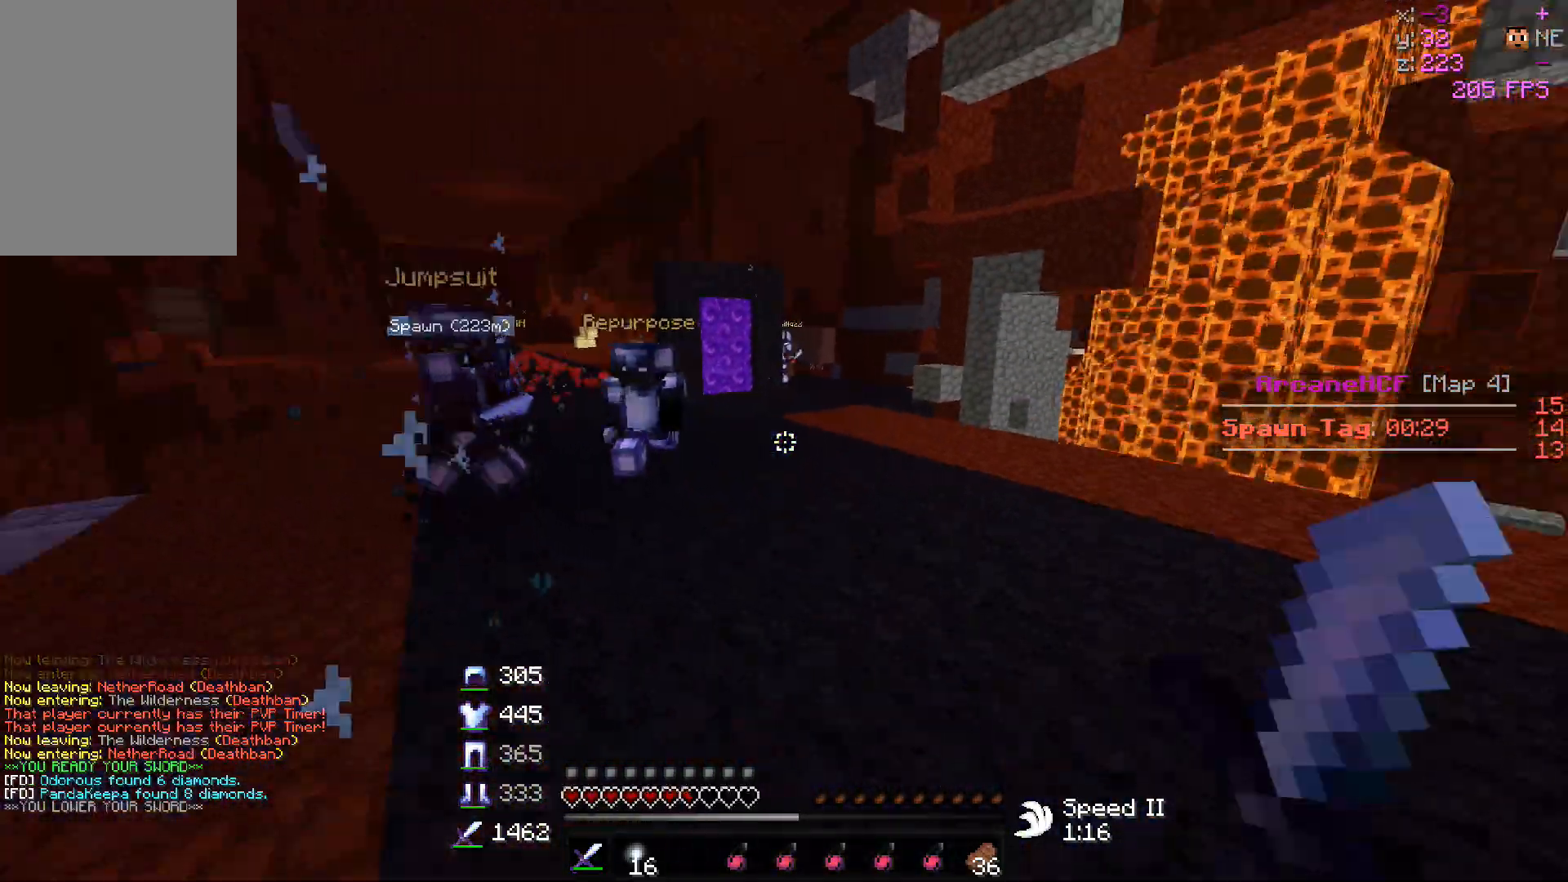
{"keys": ["w"], "mouse": [], "events": [[67, "w", "down"], [133, "mouse_left", "up"], [200, "d", "up"]]}
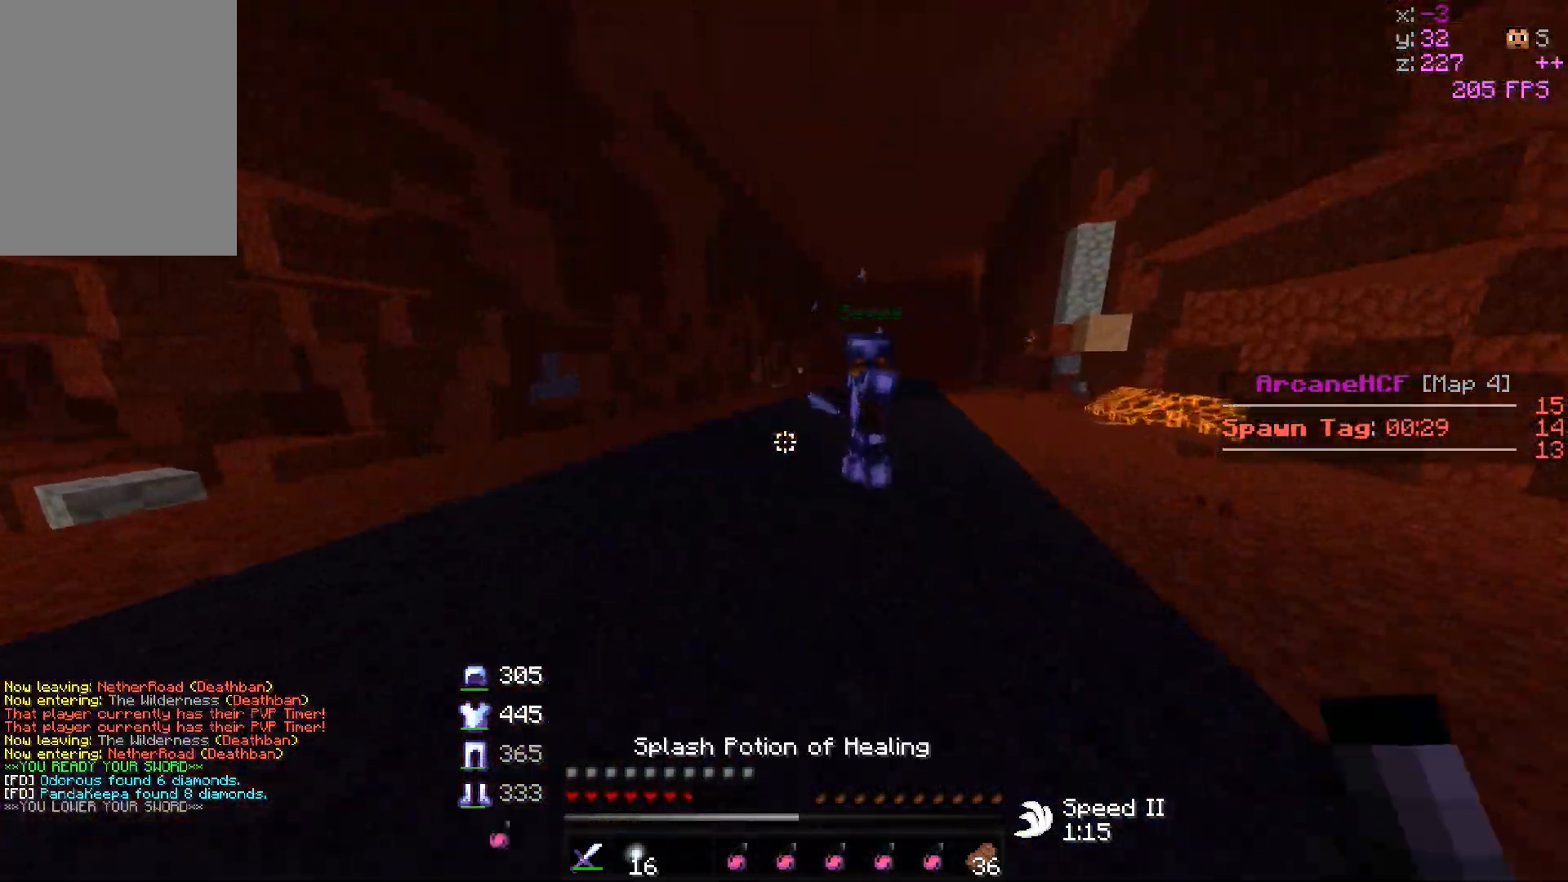
{"keys": ["a", "w"], "mouse": ["left"], "events": [[250, "mouse_left", "down"], [467, "a", "down"]]}
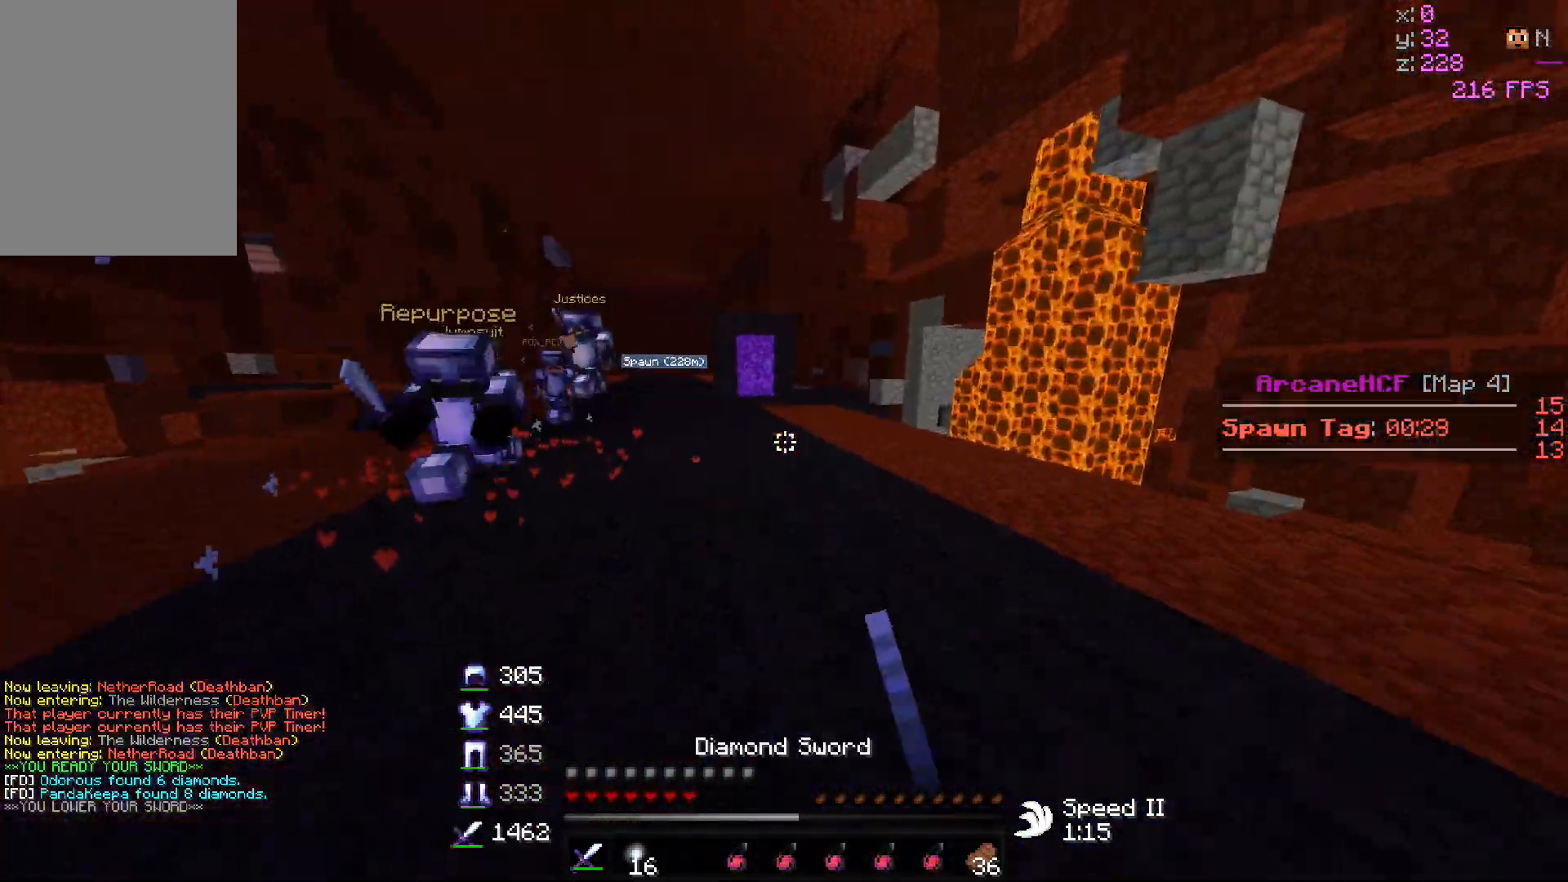
{"keys": ["a", "w"], "mouse": ["left"], "events": []}
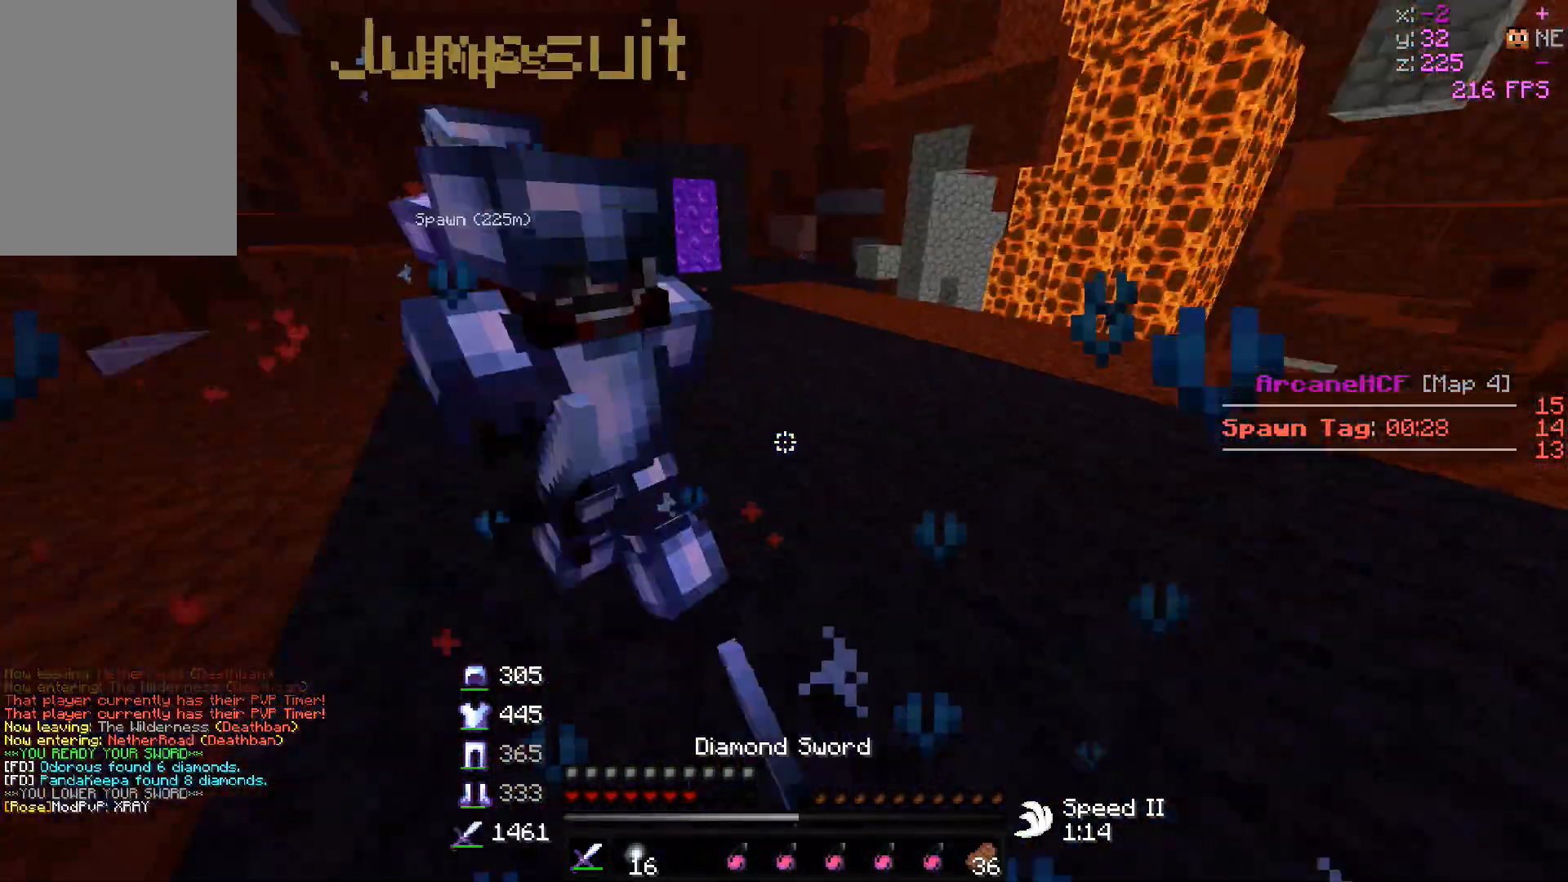
{"keys": ["d", "w"], "mouse": ["left"], "events": [[167, "d", "down"], [250, "a", "up"], [250, "mouse_left", "up"], [267, "mouse_left", "down"]]}
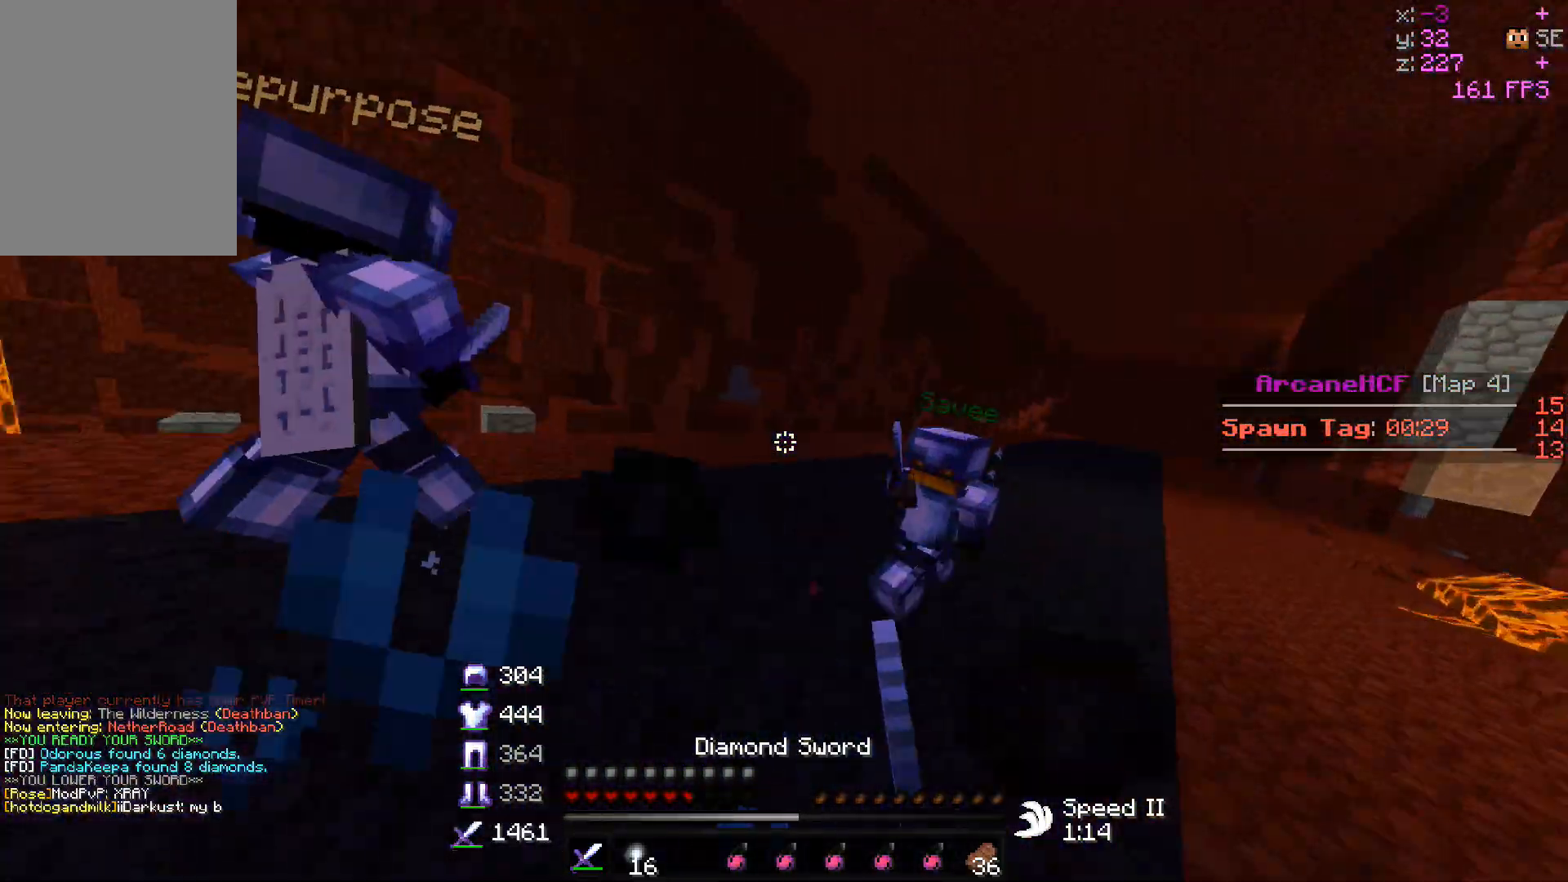
{"keys": ["w"], "mouse": ["left"], "events": [[200, "mouse_left", "up"], [217, "mouse_left", "down"], [400, "d", "up"]]}
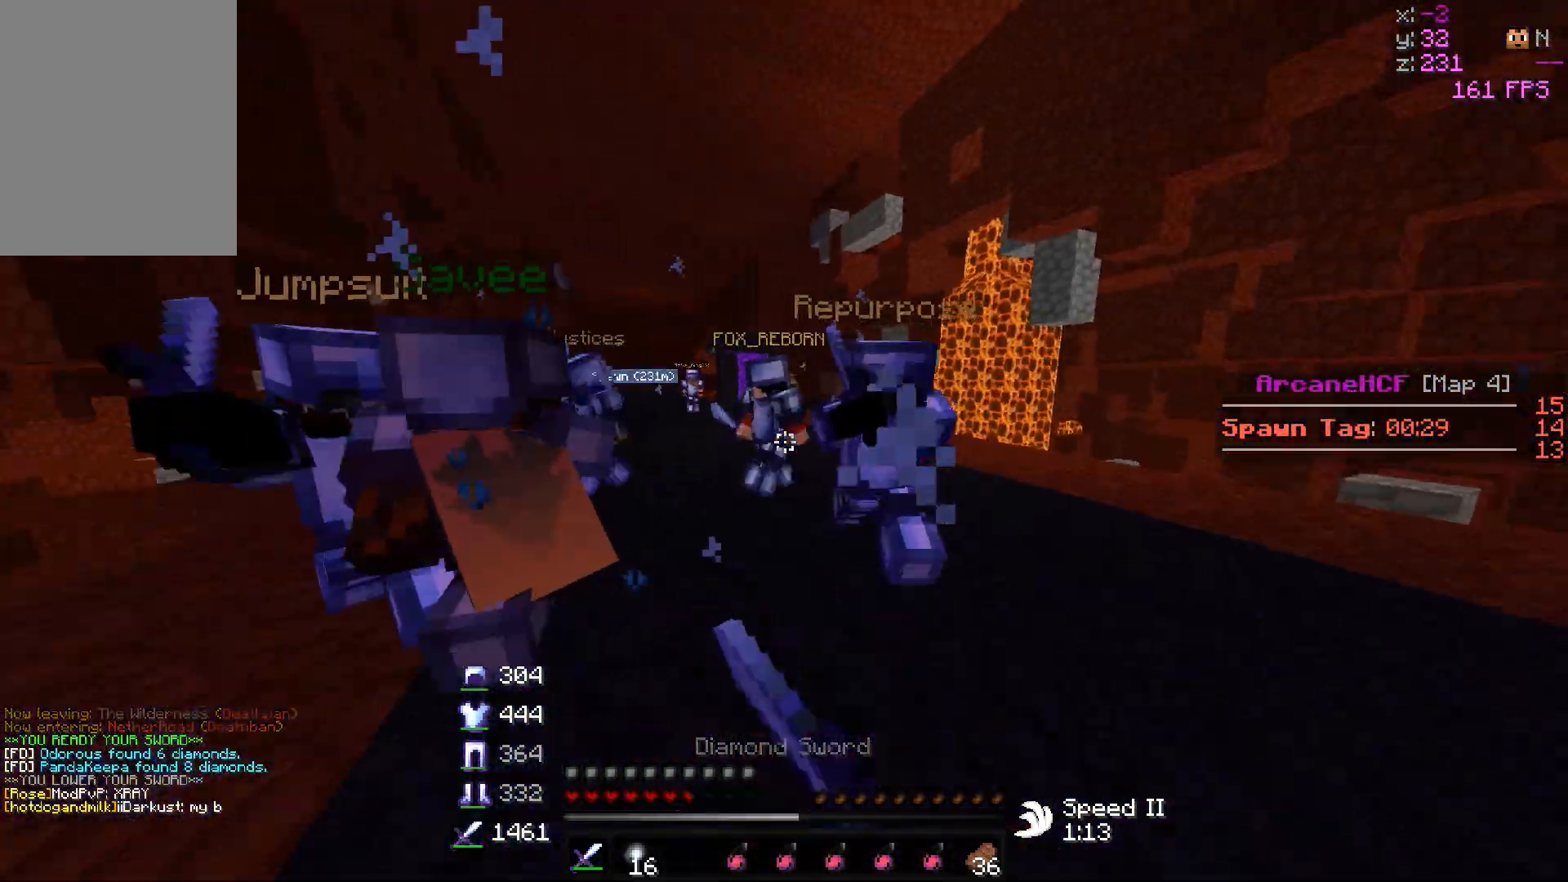
{"keys": ["d", "w"], "mouse": ["left"], "events": [[117, "d", "down"], [483, "mouse_left", "up"], [500, "mouse_left", "down"]]}
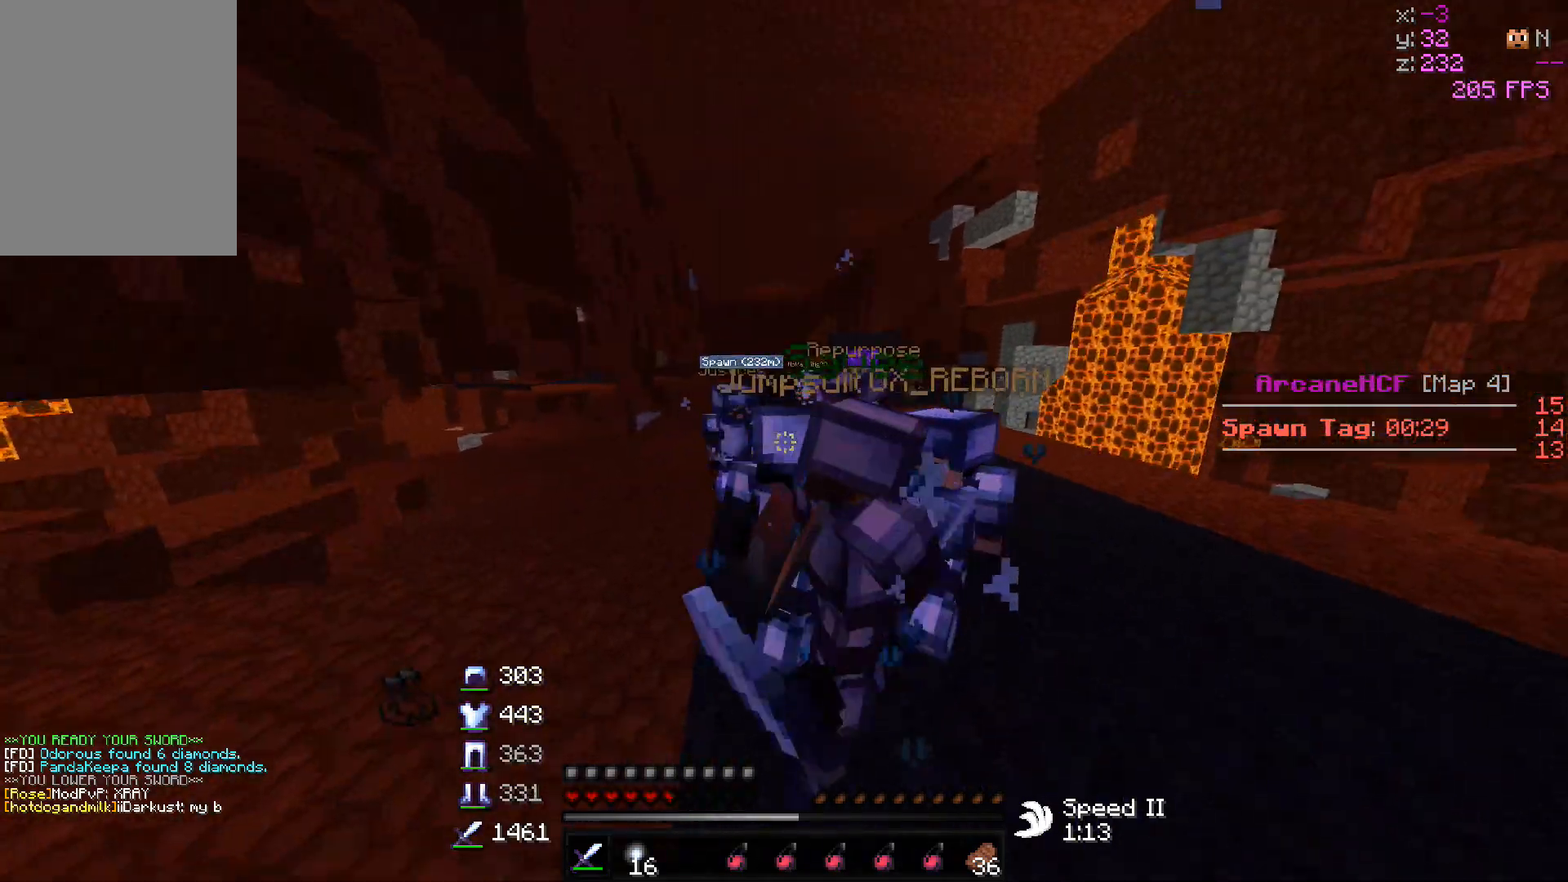
{"keys": ["a", "d", "s"], "mouse": ["left"], "events": [[133, "mouse_left", "up"], [150, "mouse_left", "down"], [417, "a", "down"], [450, "w", "up"], [467, "mouse_left", "up"], [467, "s", "down"], [483, "mouse_left", "down"]]}
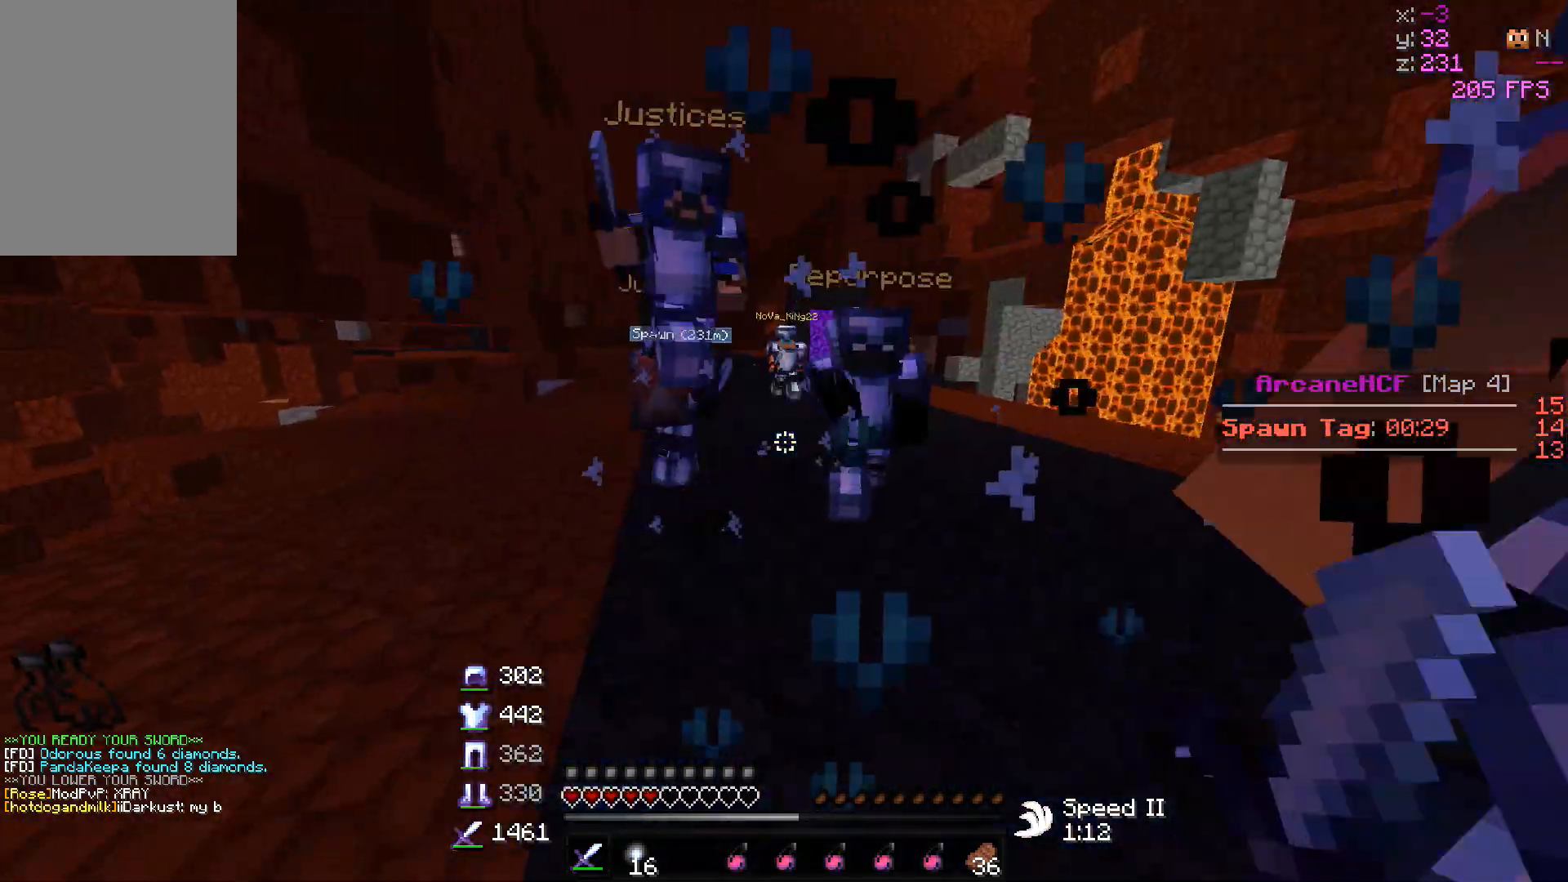
{"keys": ["d", "w"], "mouse": [], "events": [[183, "a", "up"], [183, "s", "up"], [267, "mouse_left", "up"], [267, "w", "down"], [283, "mouse_left", "down"], [483, "mouse_left", "up"]]}
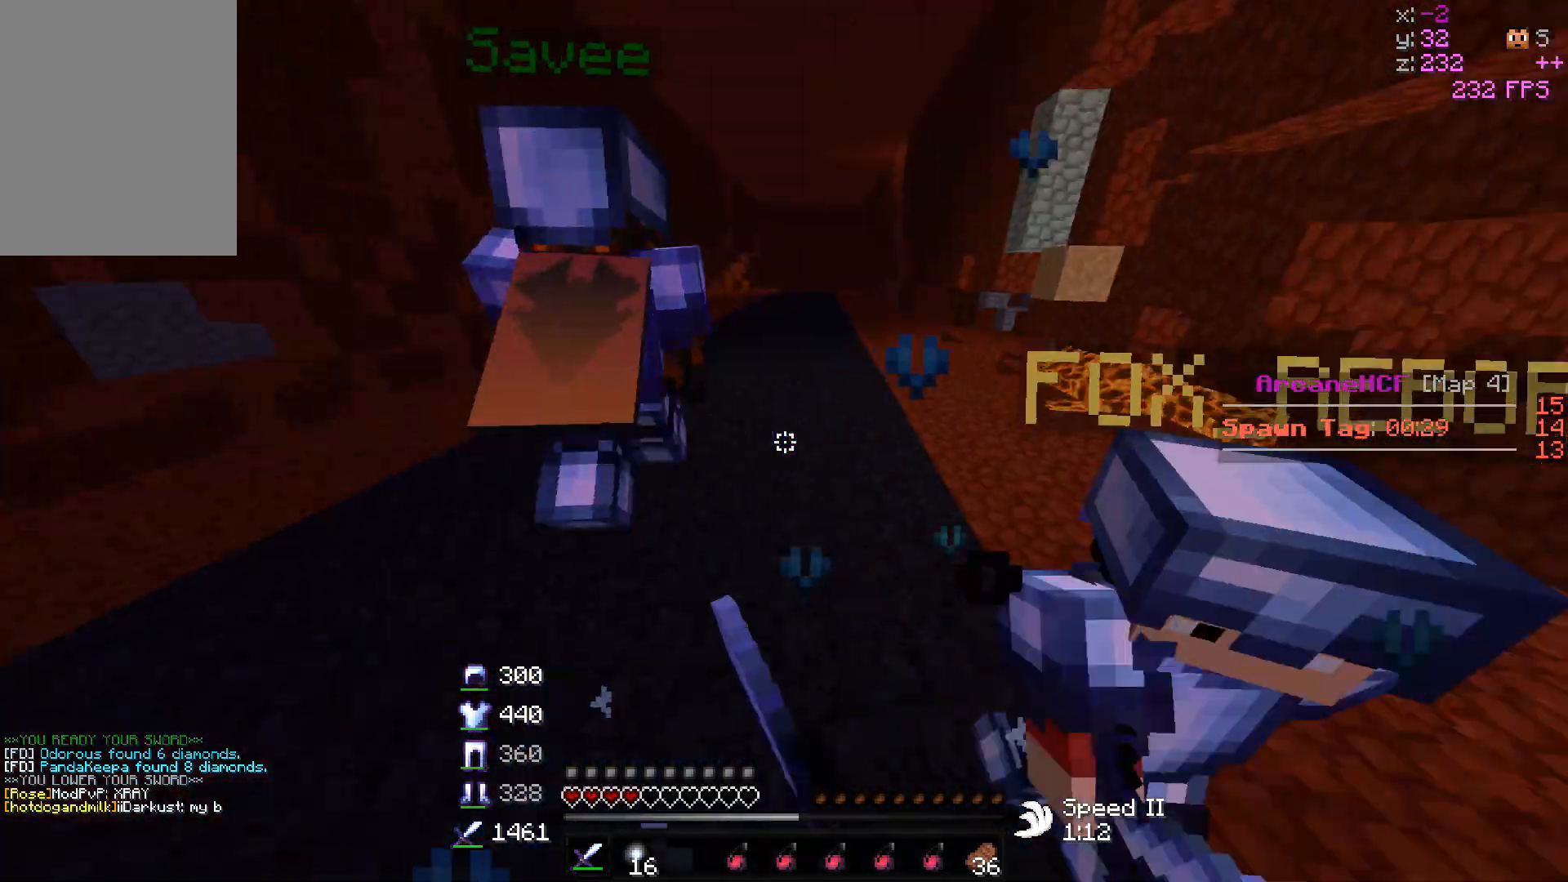
{"keys": ["w"], "mouse": ["left", "right"], "events": [[17, "d", "up"], [433, "mouse_left", "down"], [433, "mouse_right", "down"]]}
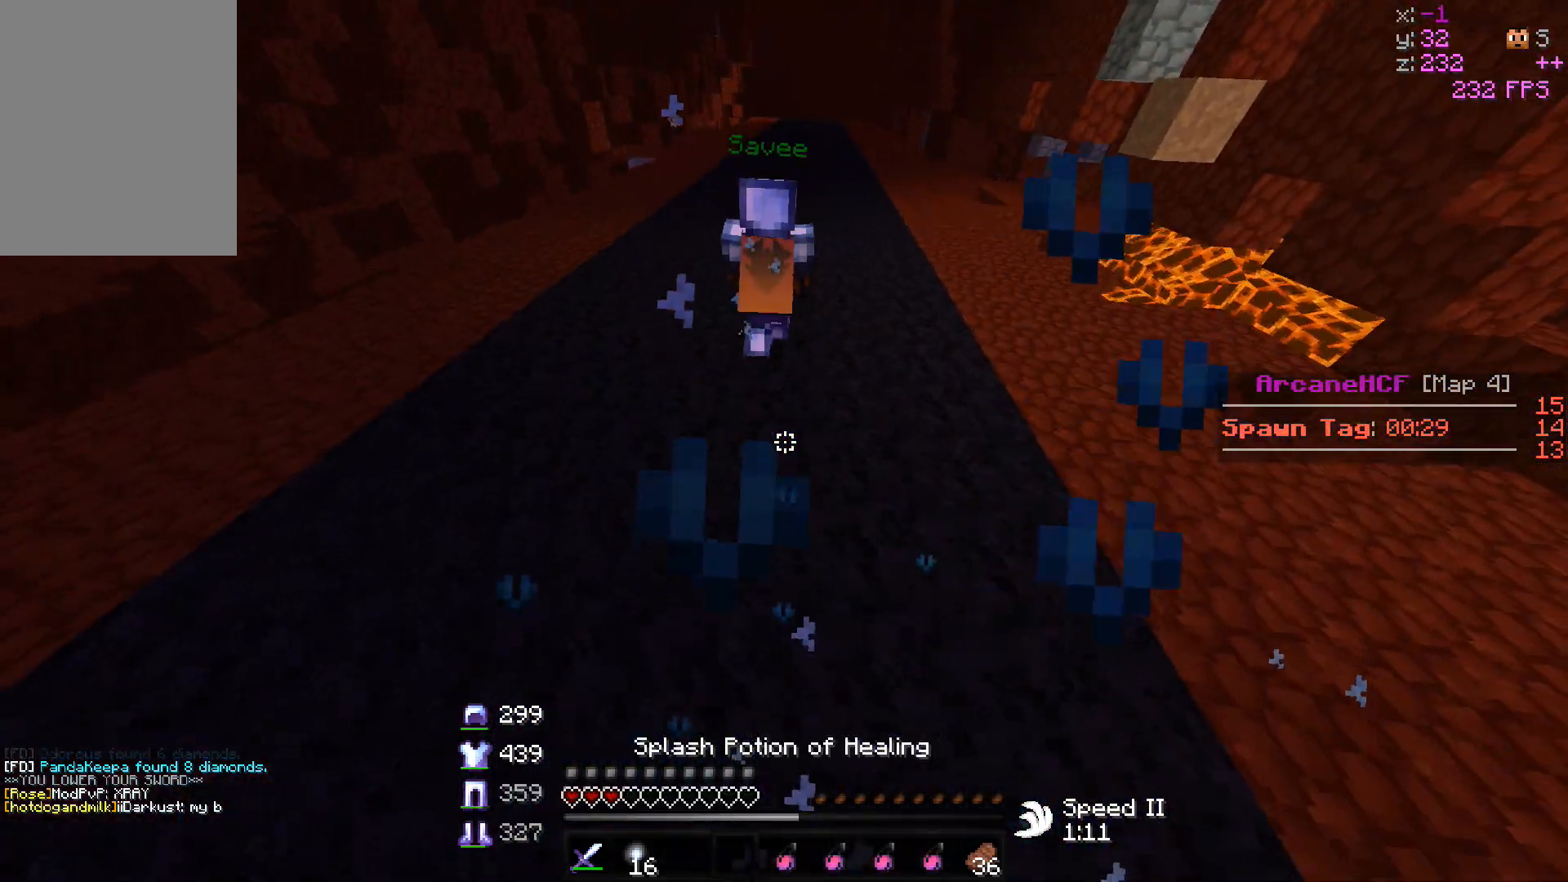
{"keys": ["w"], "mouse": [], "events": [[167, "mouse_left", "up"], [167, "mouse_right", "up"]]}
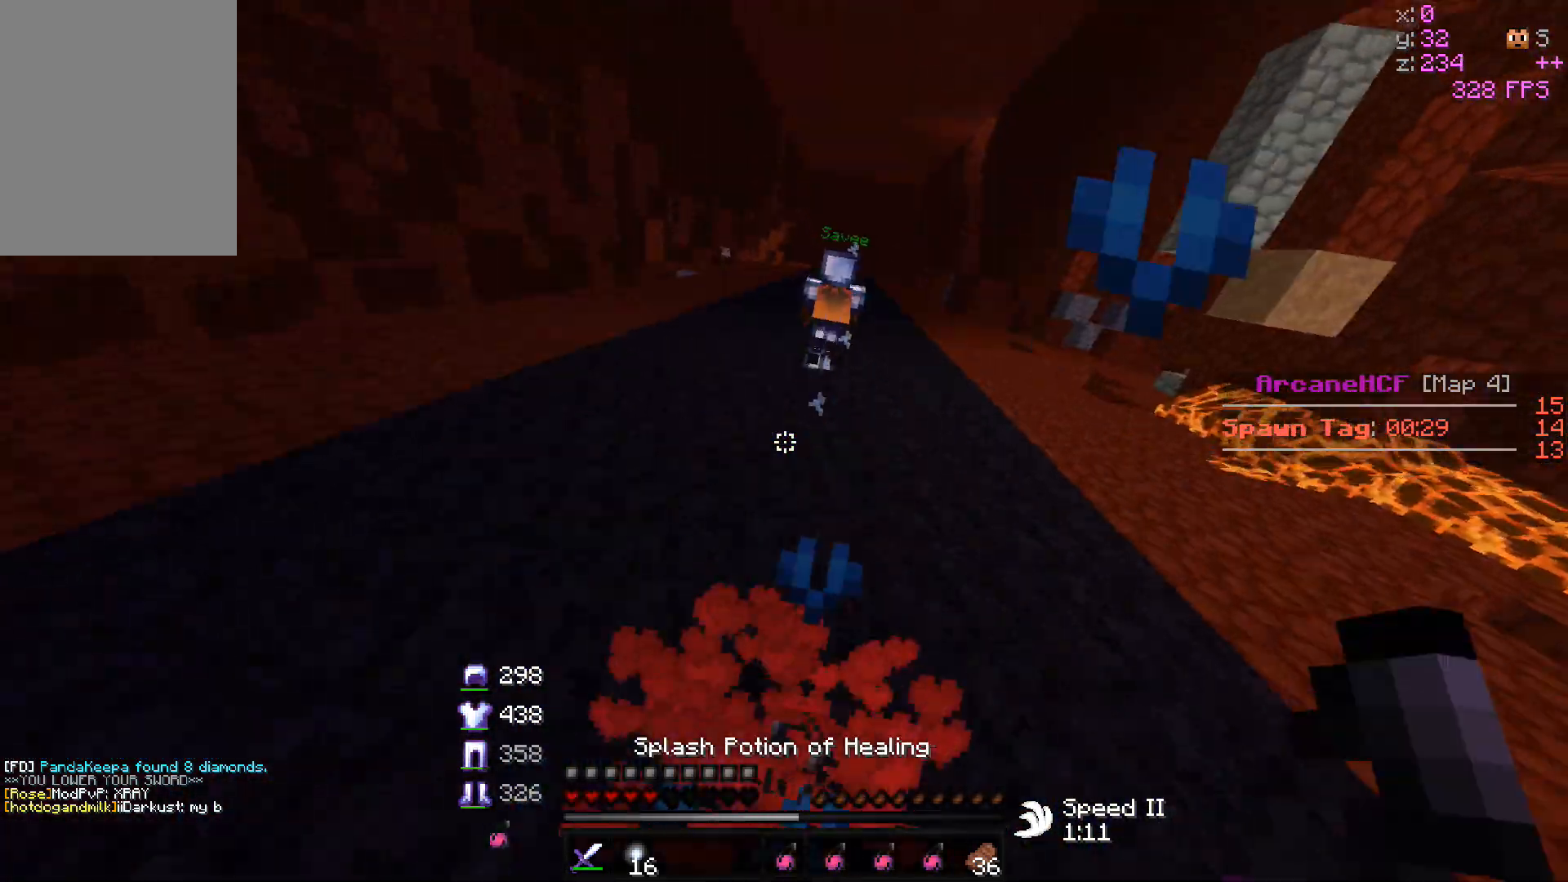
{"keys": ["w"], "mouse": ["left", "right"], "events": [[367, "mouse_left", "down"], [383, "mouse_right", "down"]]}
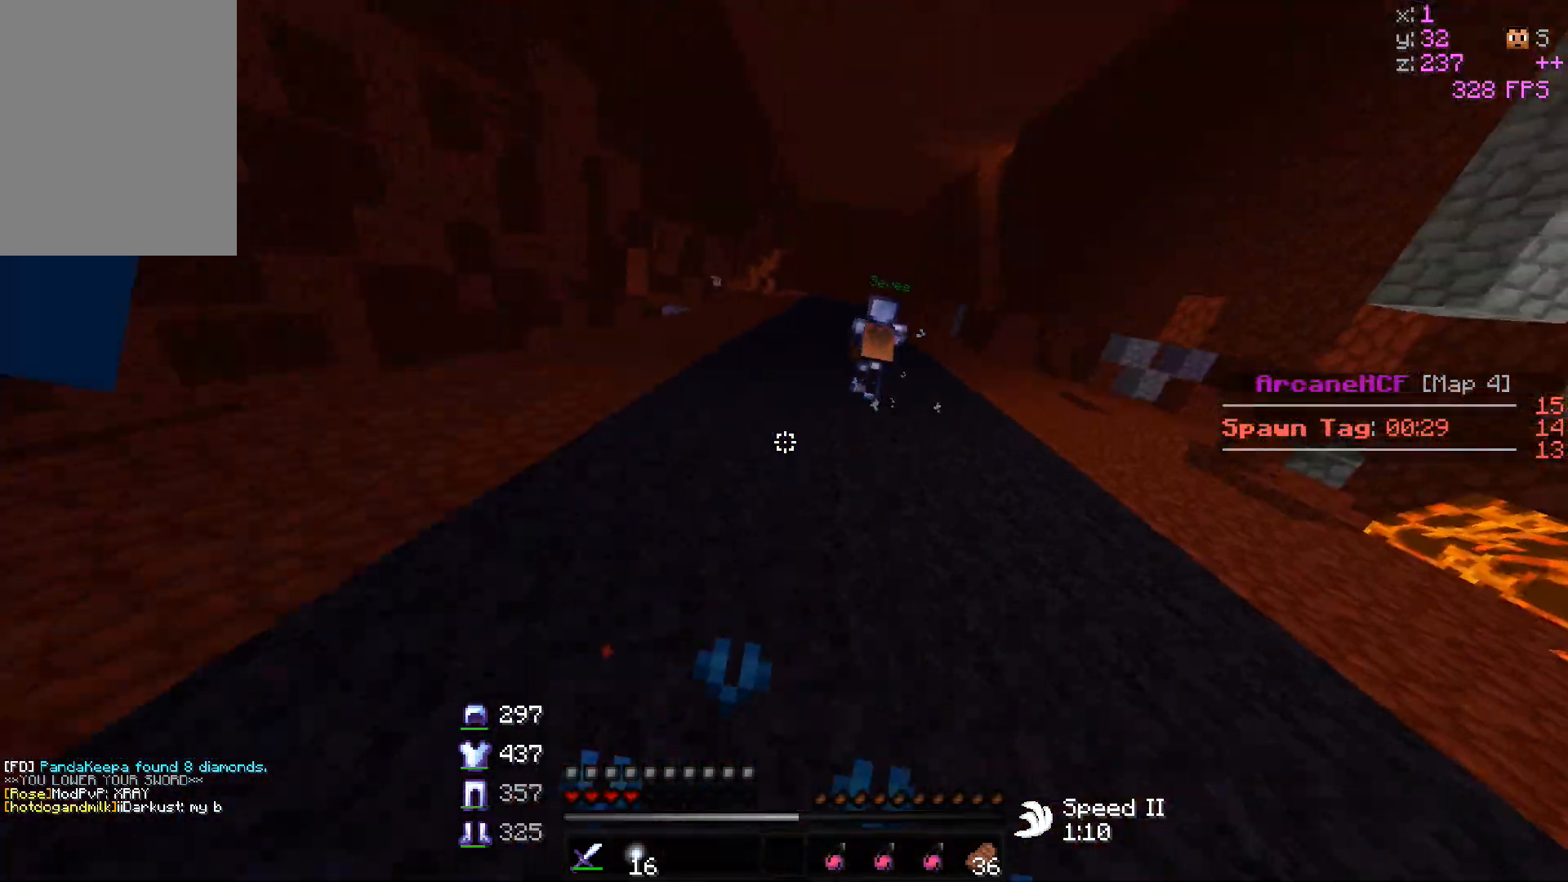
{"keys": ["w"], "mouse": [], "events": [[100, "mouse_right", "up"], [117, "mouse_left", "up"]]}